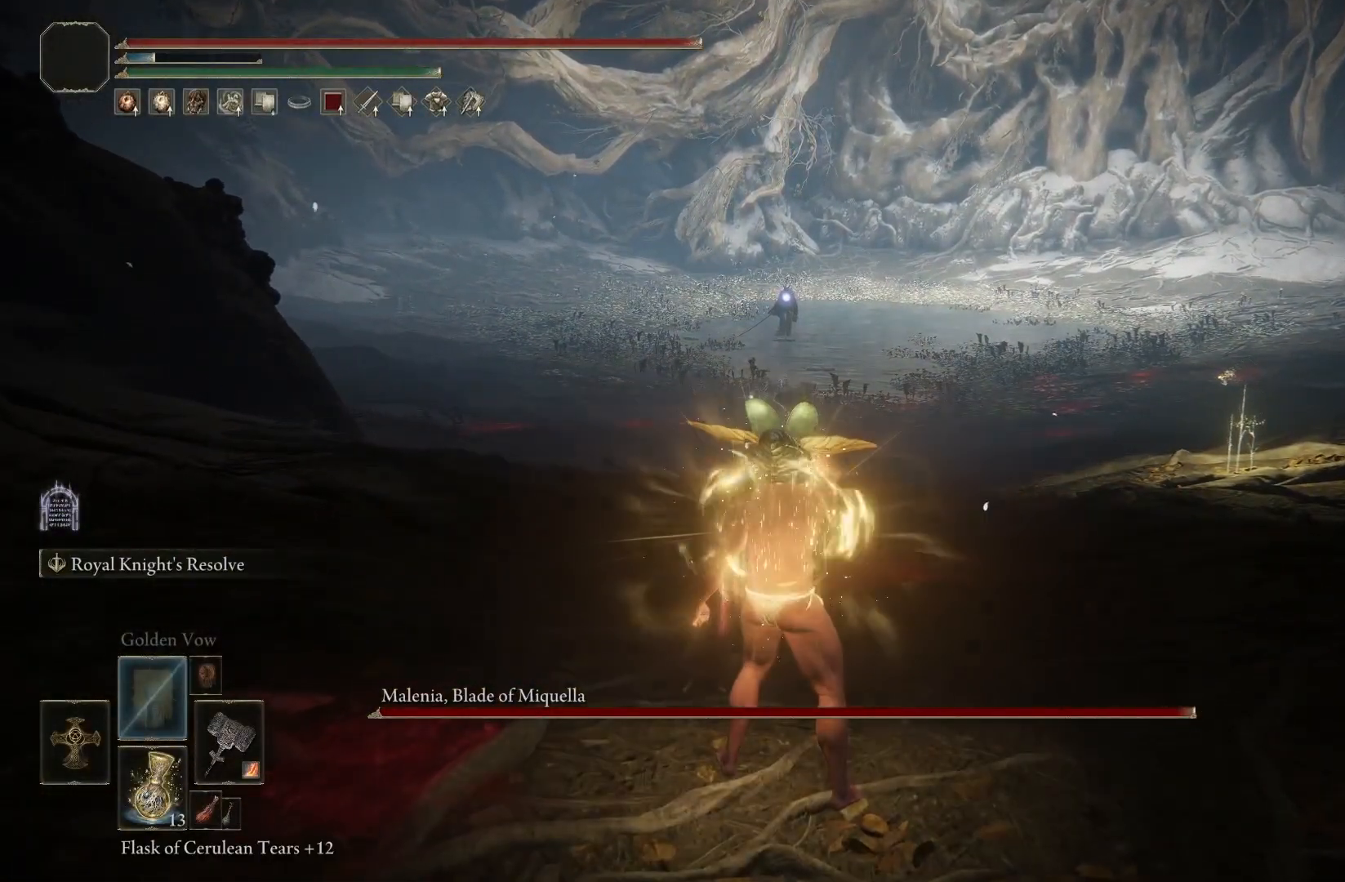
Gameplay with keyboard; each line is a JSON object with the keys held at the frame after it. "events" lists presses ("down") and releases ("up") of "a", "ctrl", "d", "e", "f", "q", "r", "s", "shift", "space", "tab" and "w" between this image and that frame as [ms after this image, input, new state], when the widget could be followed in between. No other keys are recorded. Mouse input is not recorded.
{"keys": ["w"], "events": [[333, "r", "down"], [433, "r", "up"]]}
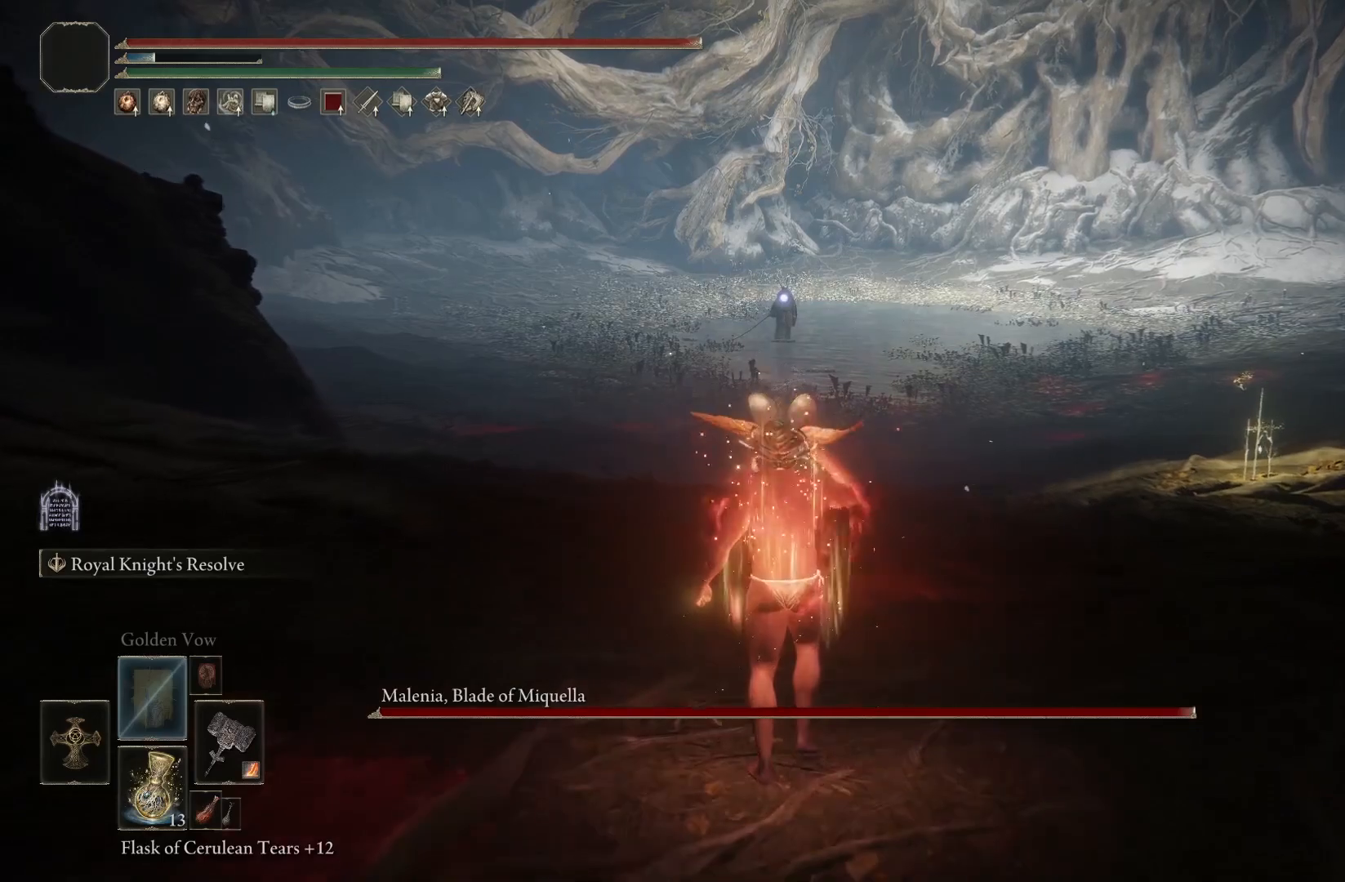
{"keys": ["w"], "events": [[17, "r", "down"], [100, "r", "up"], [183, "r", "down"], [267, "r", "up"], [350, "r", "down"], [433, "r", "up"]]}
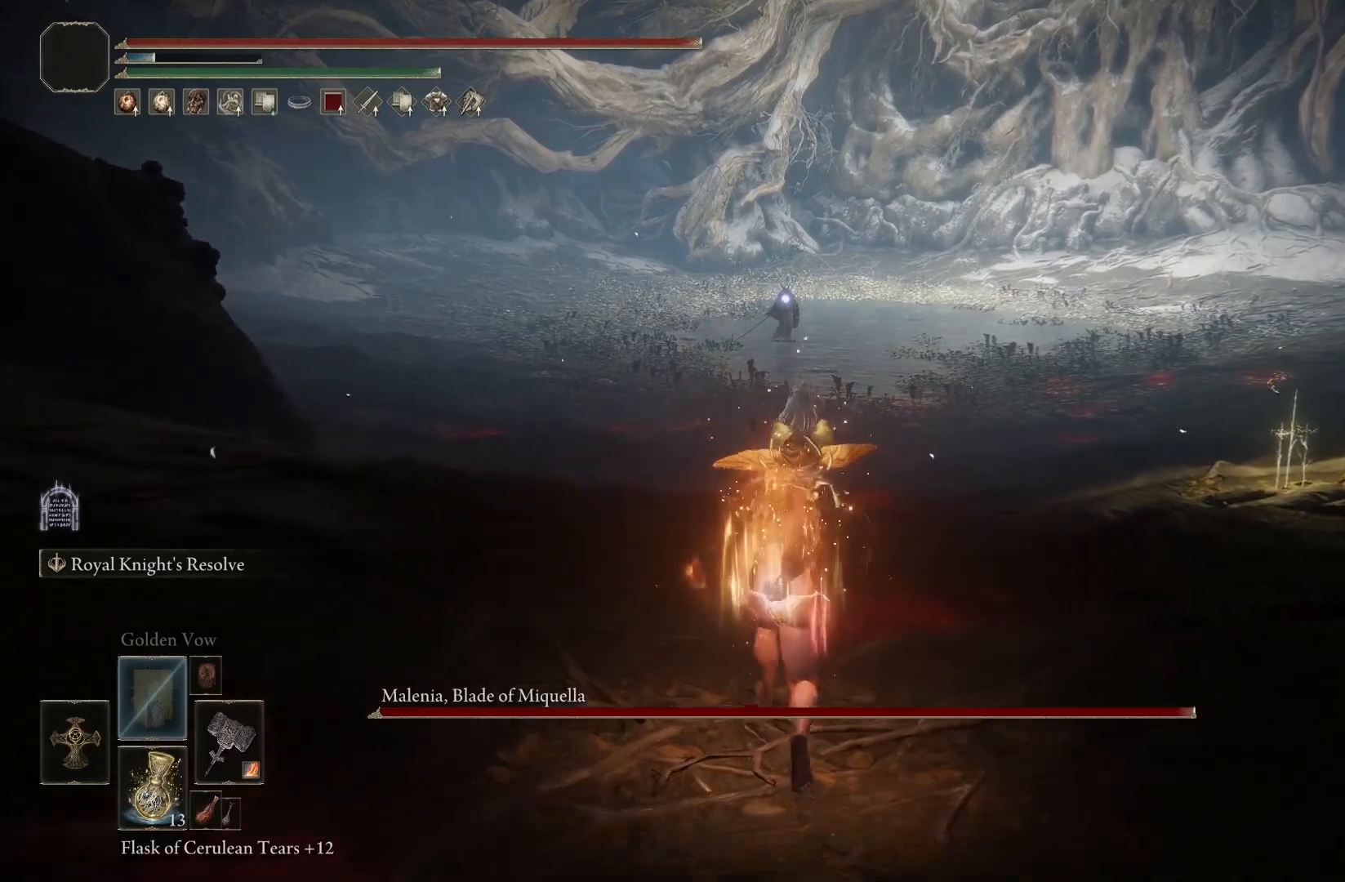
{"keys": ["w"], "events": [[17, "r", "down"], [100, "r", "up"]]}
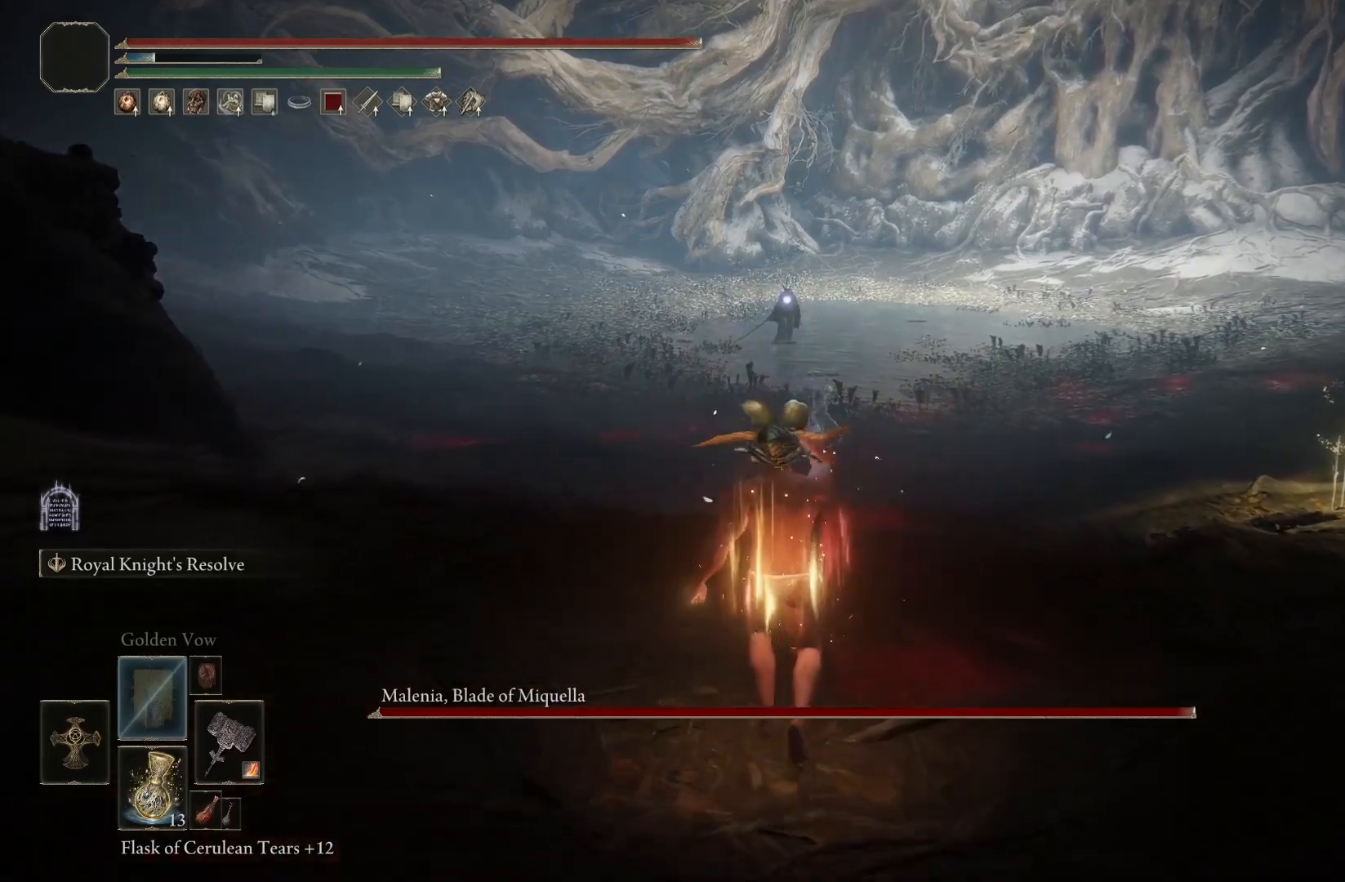
{"keys": ["w"], "events": [[100, "w", "up"], [233, "w", "down"]]}
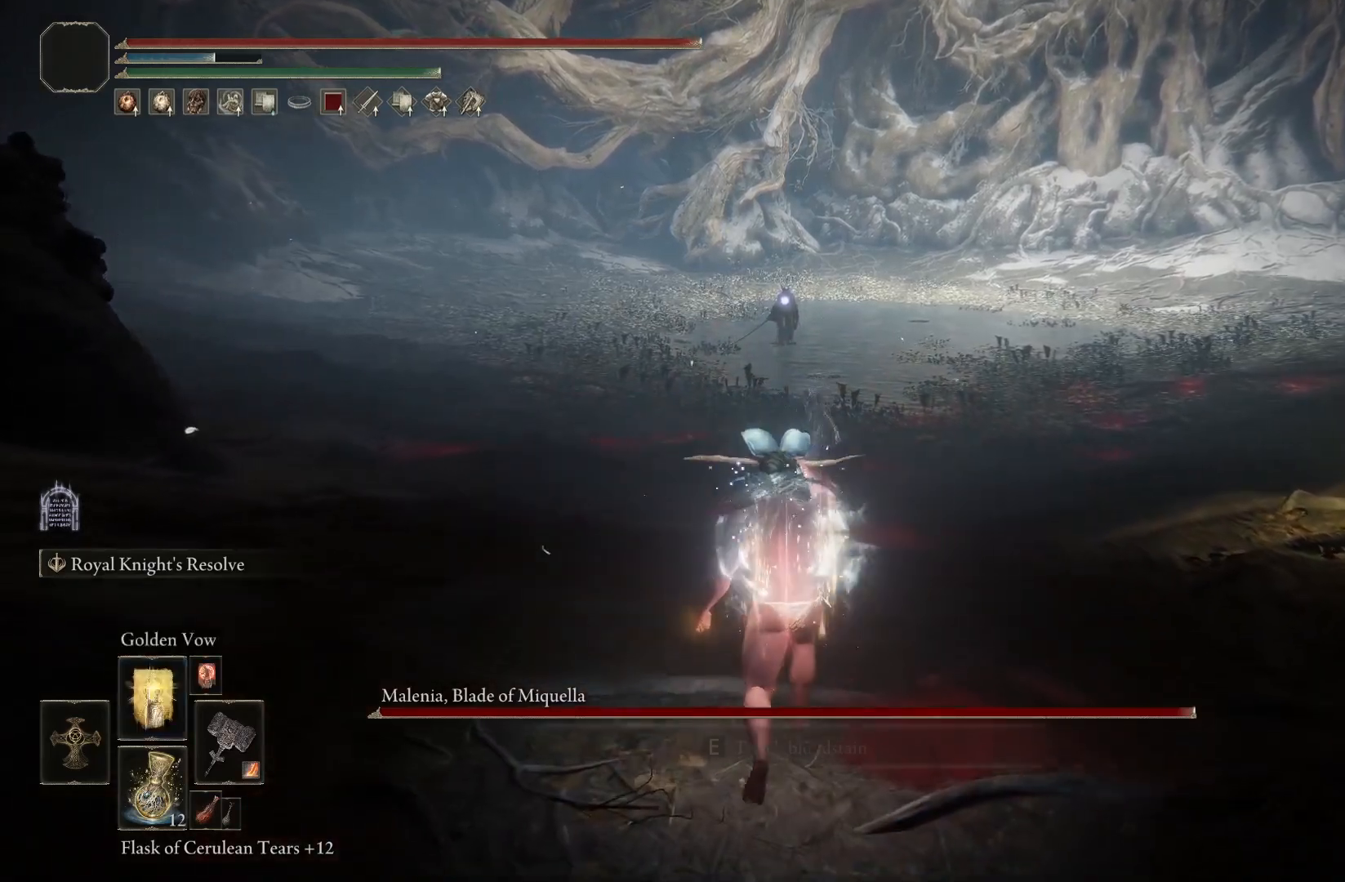
{"keys": [], "events": [[350, "w", "up"]]}
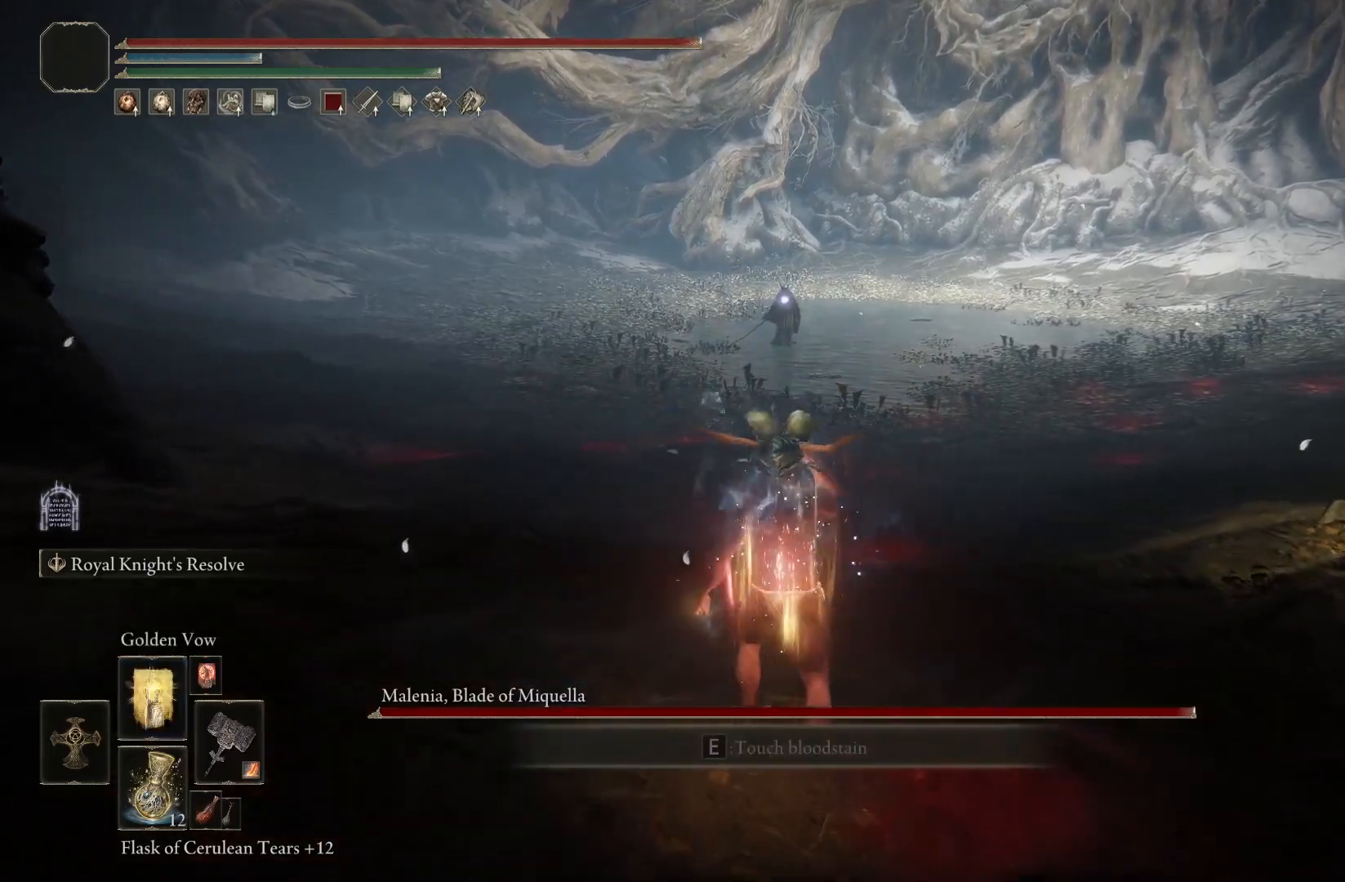
{"keys": ["w"], "events": [[117, "w", "down"]]}
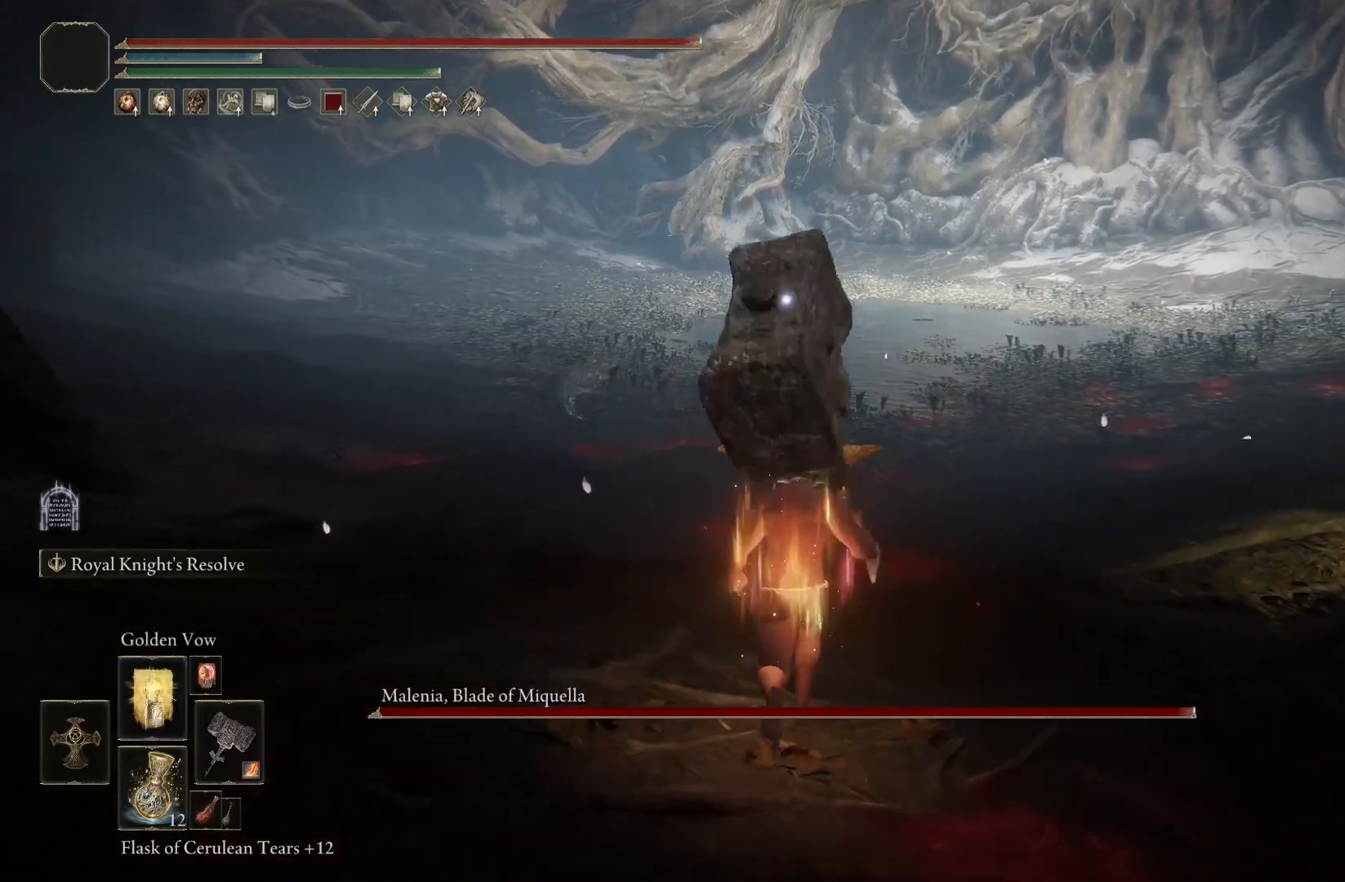
{"keys": ["w"], "events": [[150, "e", "down"], [383, "e", "up"]]}
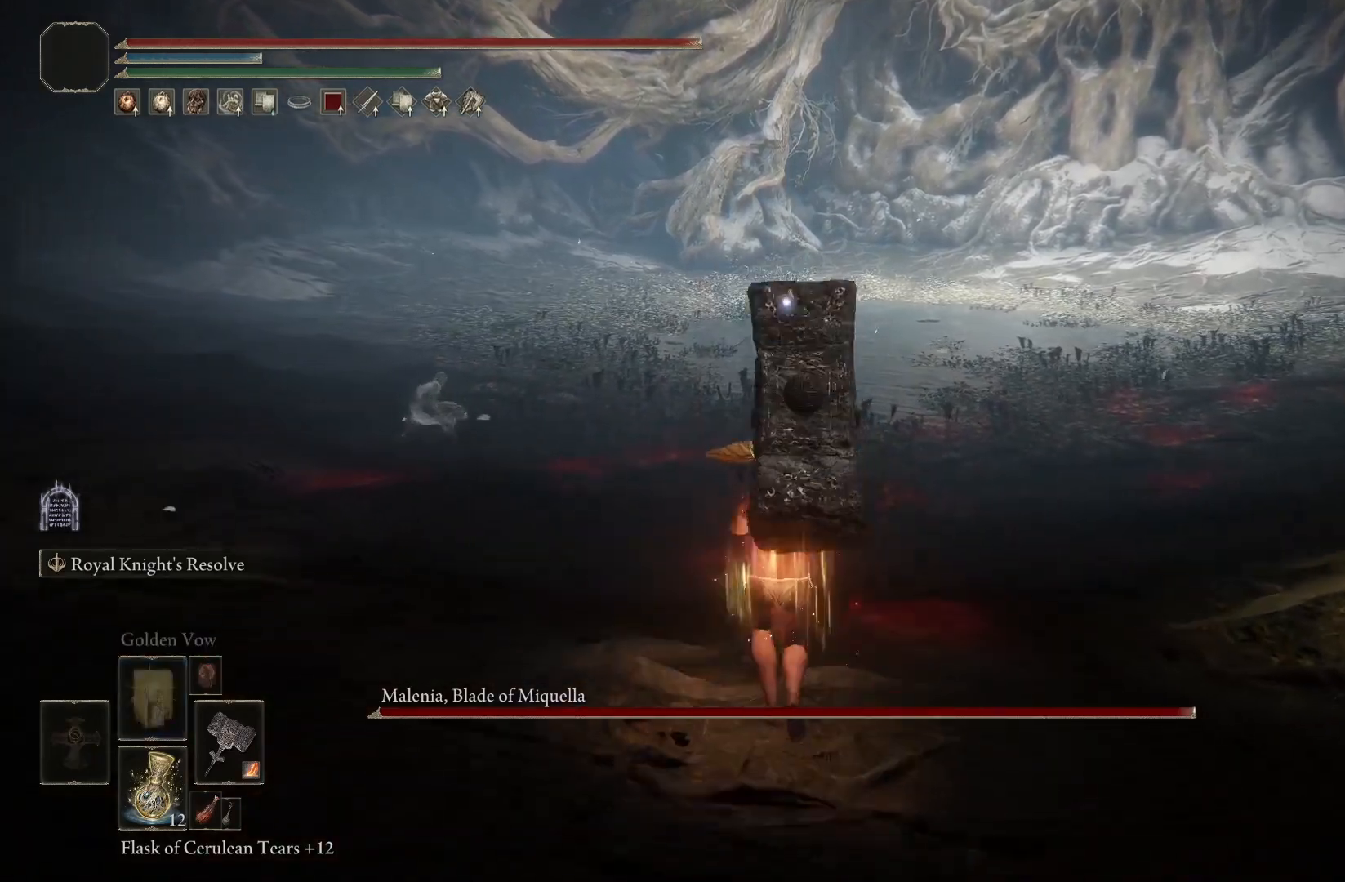
{"keys": ["f", "w"], "events": [[67, "f", "down"], [183, "f", "up"], [267, "f", "down"], [350, "f", "up"], [417, "f", "down"]]}
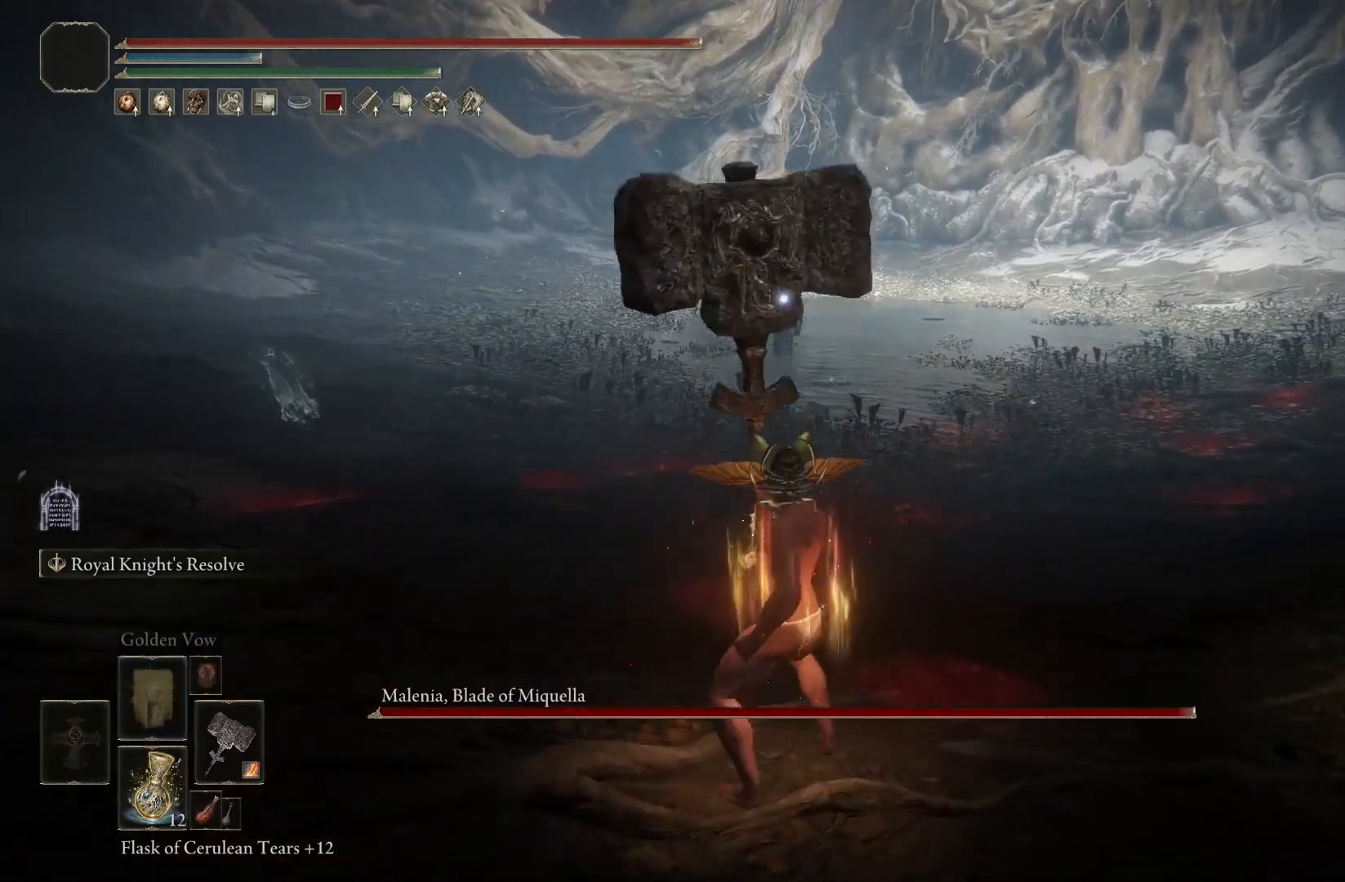
{"keys": ["w"], "events": [[67, "f", "up"]]}
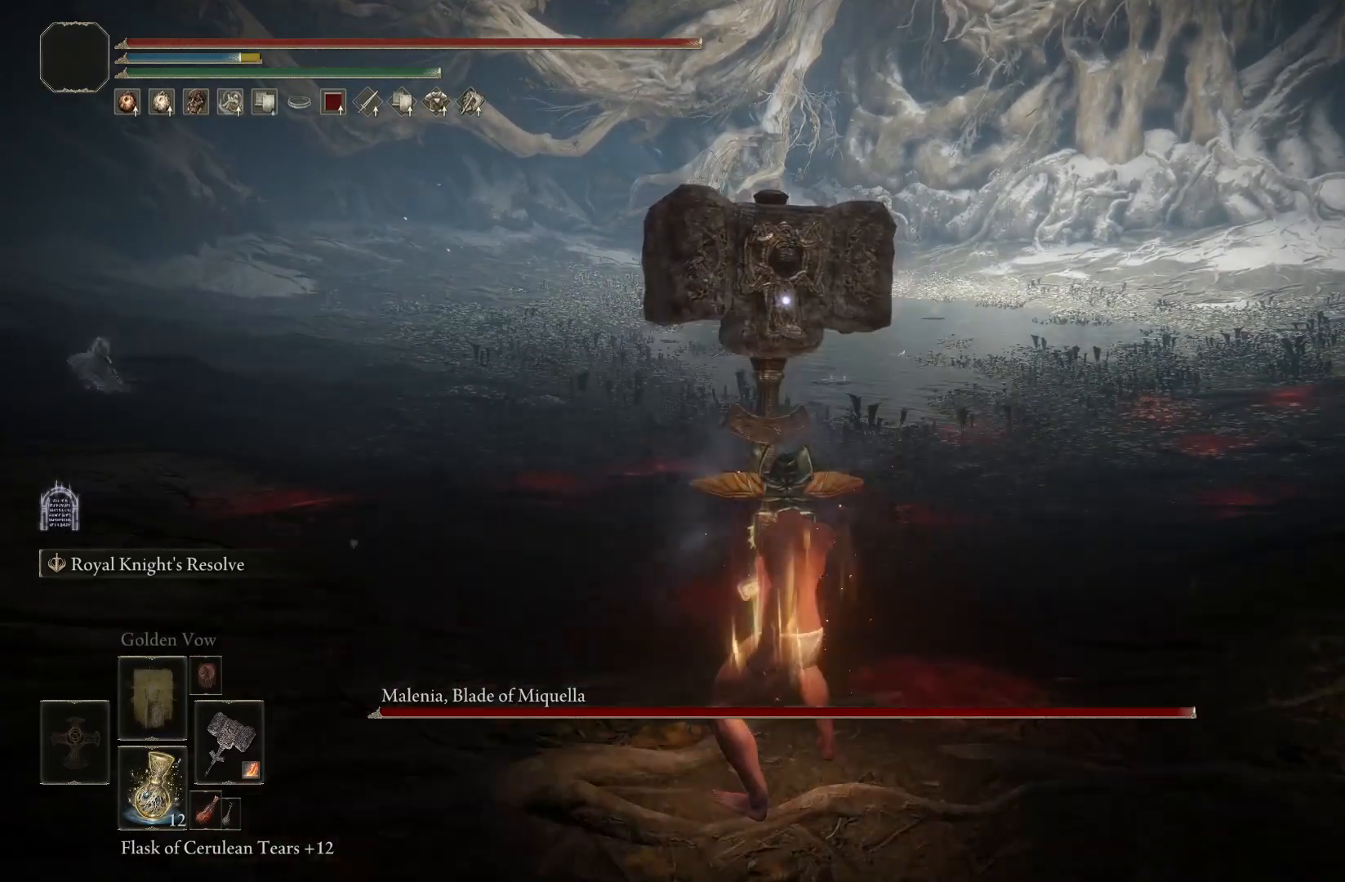
{"keys": ["shift", "w"], "events": [[483, "shift", "down"]]}
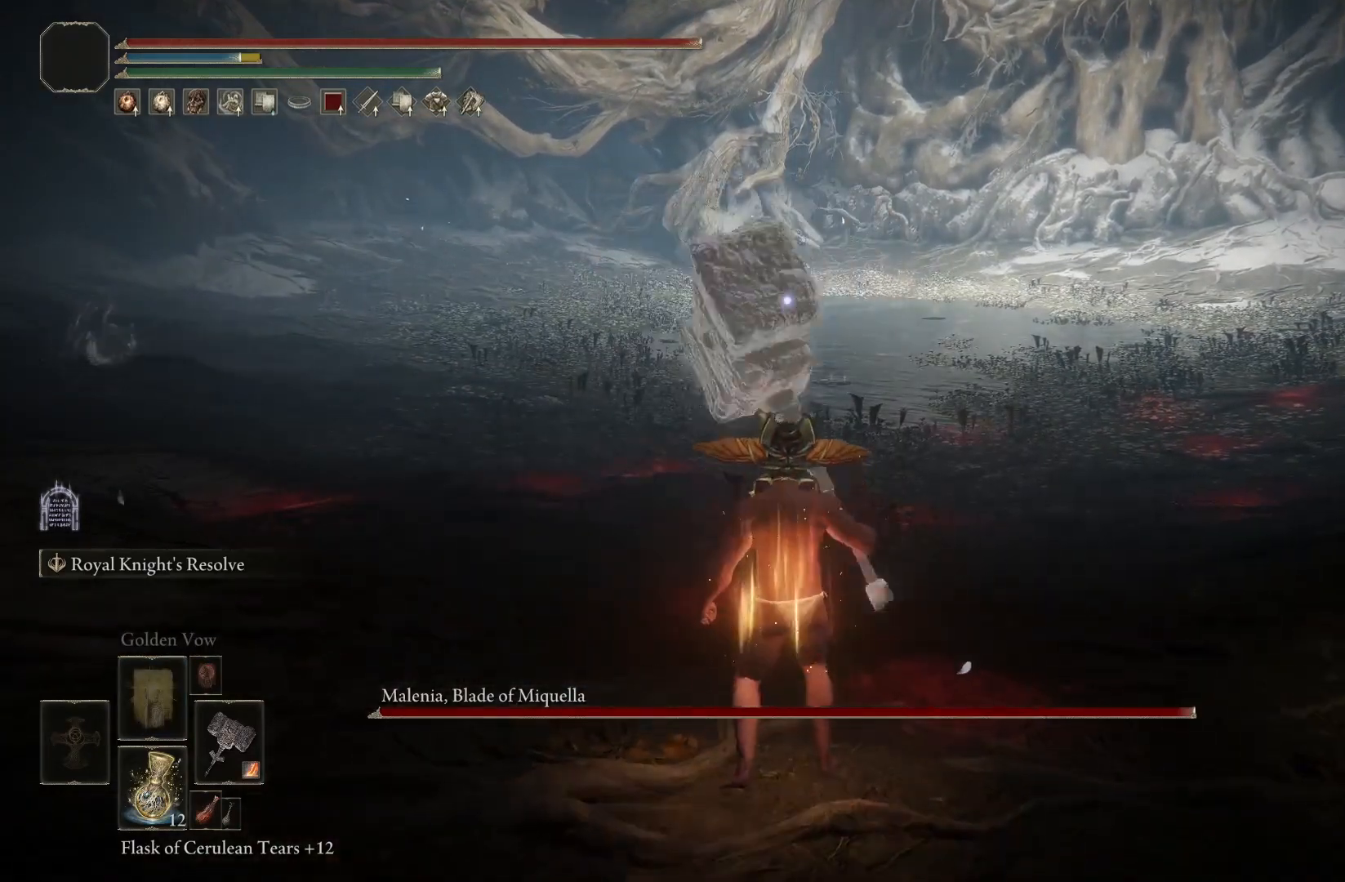
{"keys": ["shift", "w"], "events": []}
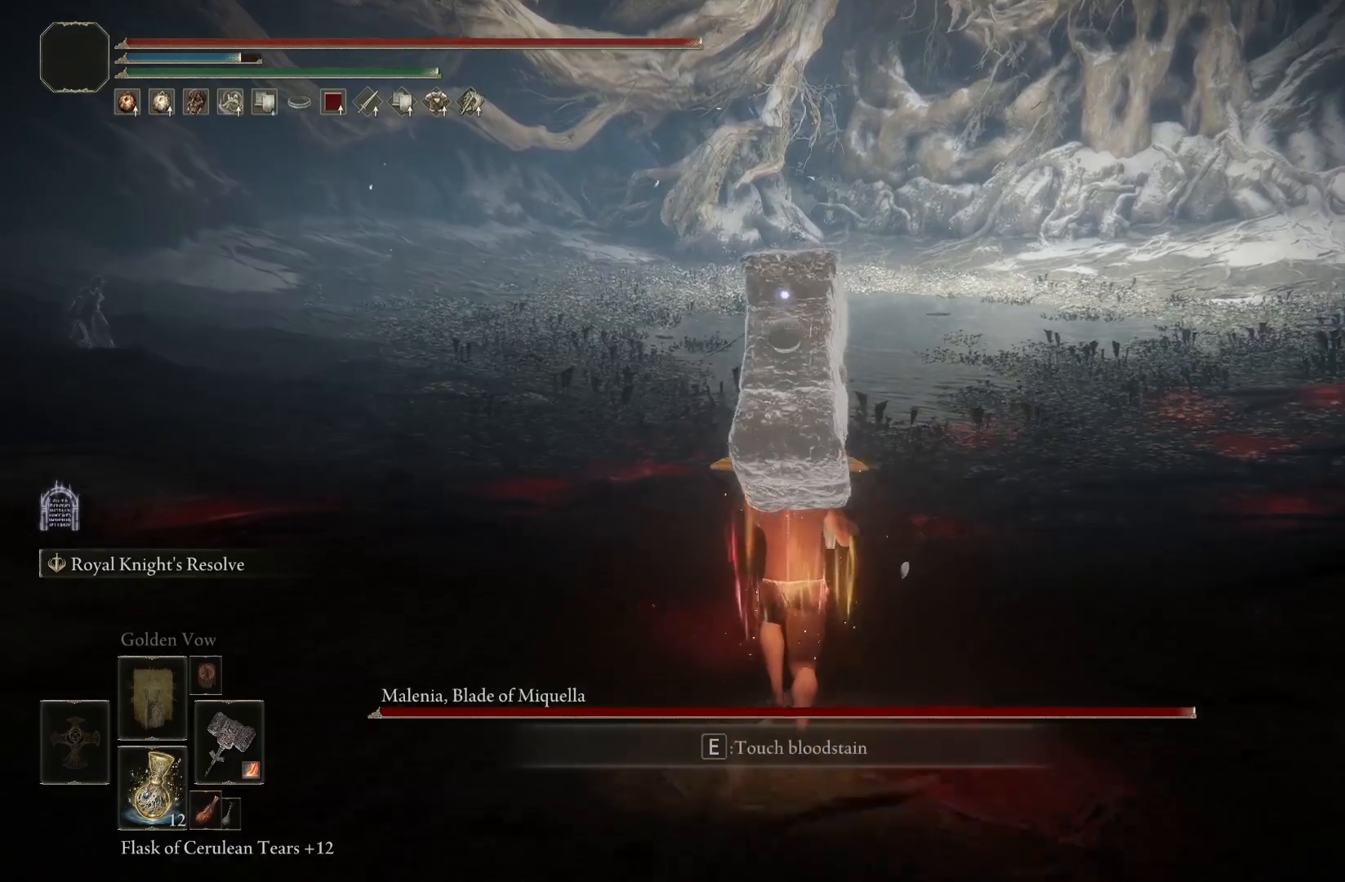
{"keys": ["shift", "w"], "events": []}
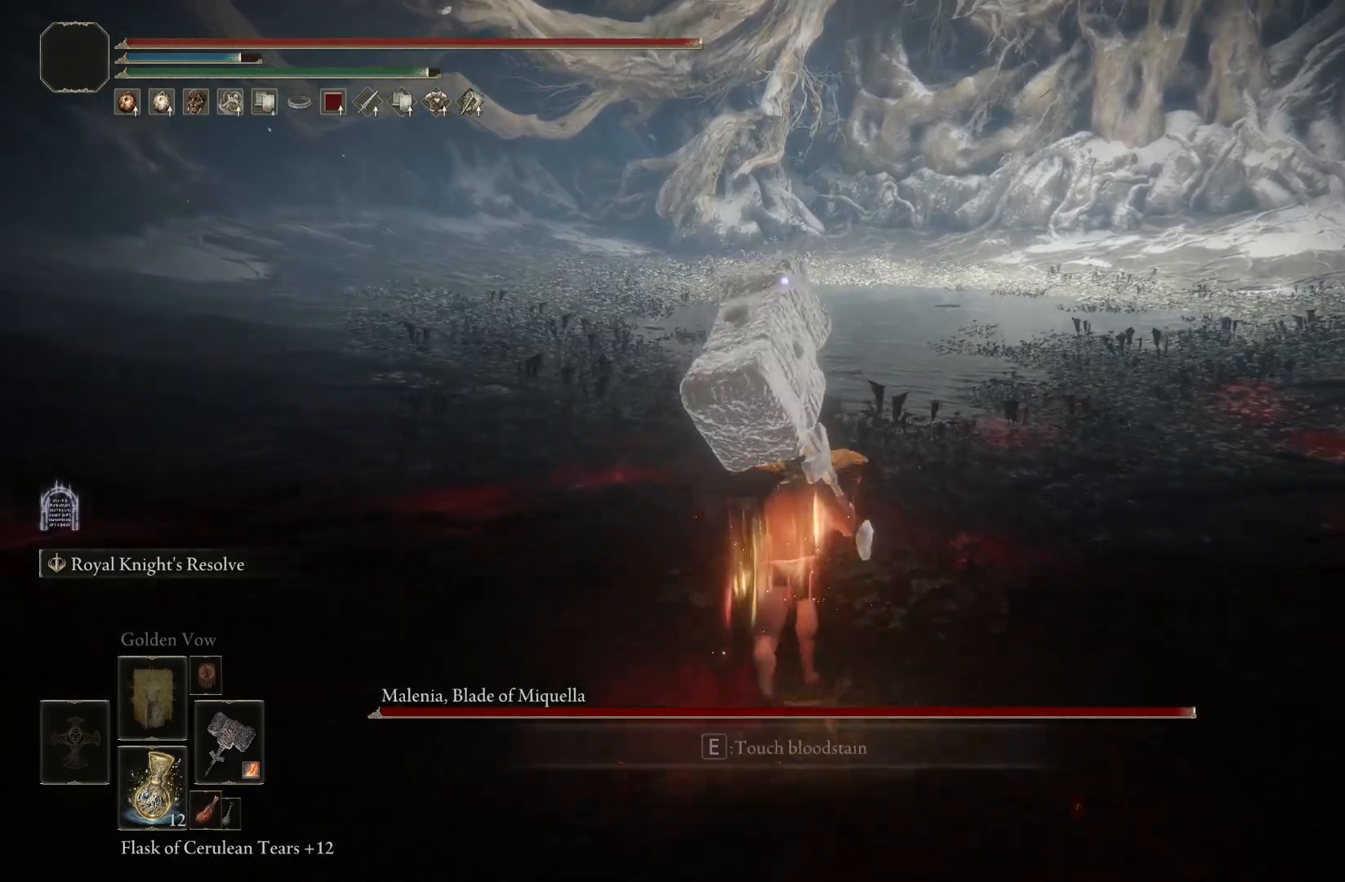
{"keys": ["shift", "w"], "events": []}
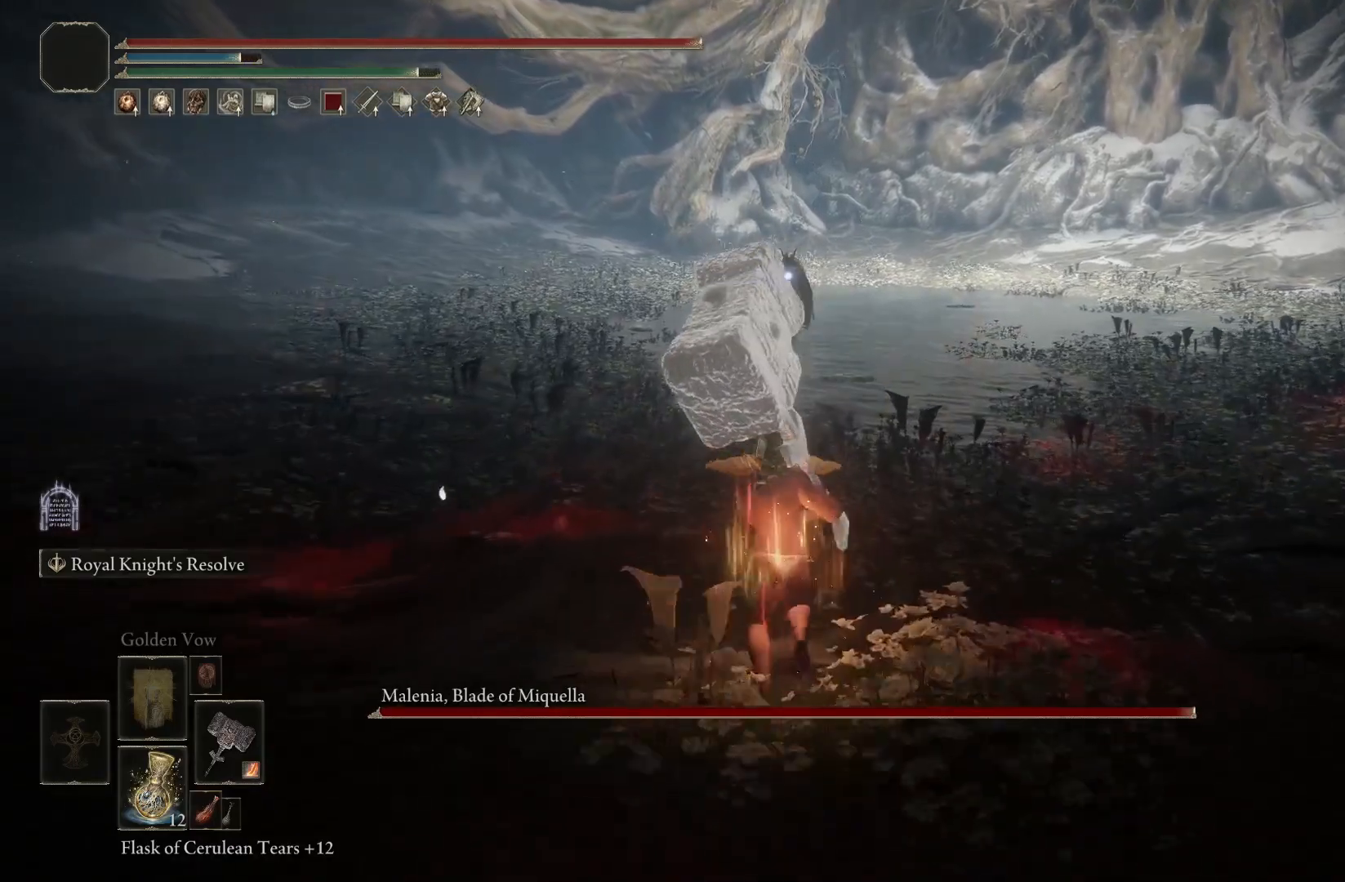
{"keys": ["shift", "w"], "events": []}
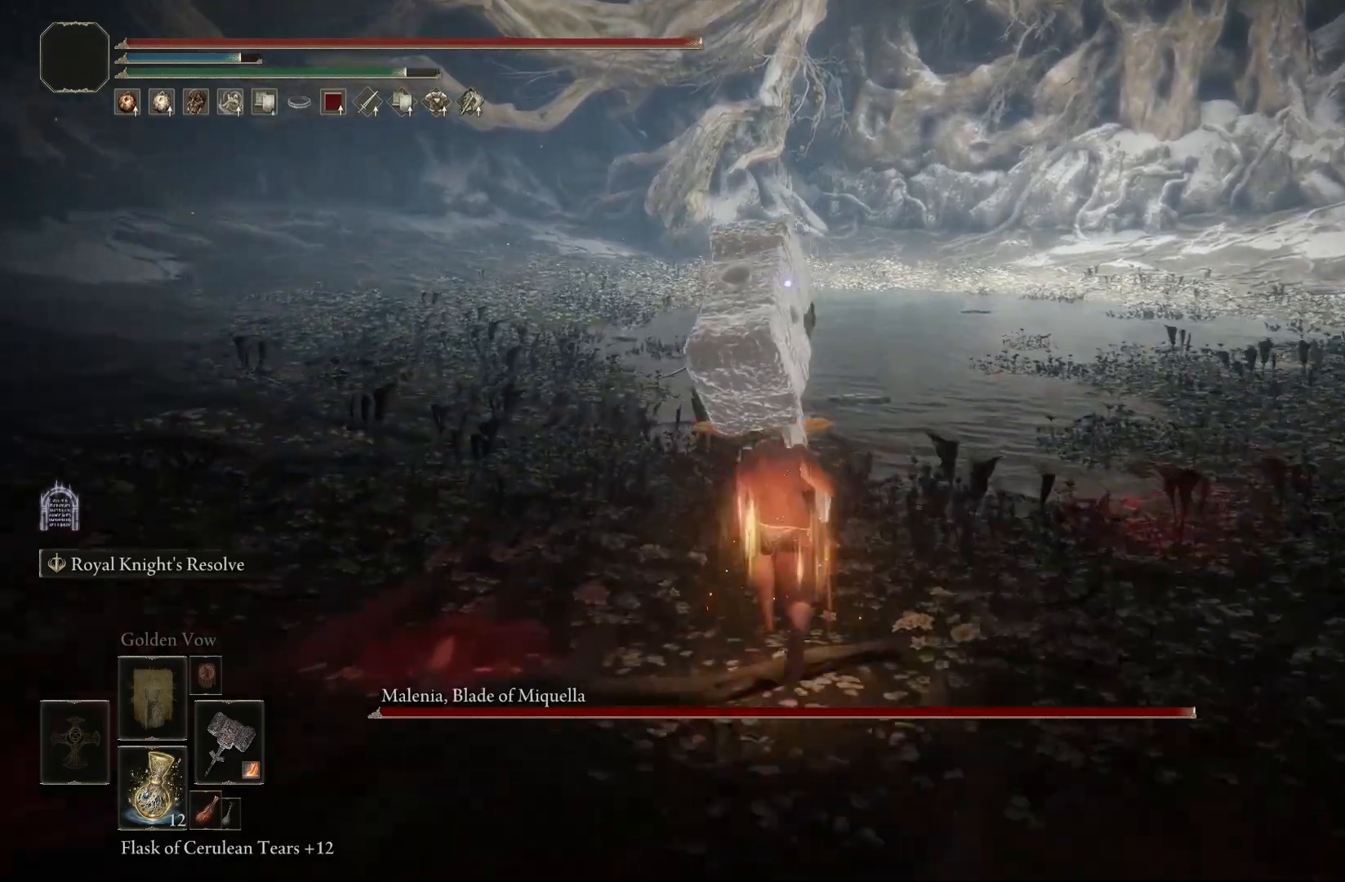
{"keys": ["shift", "w"], "events": []}
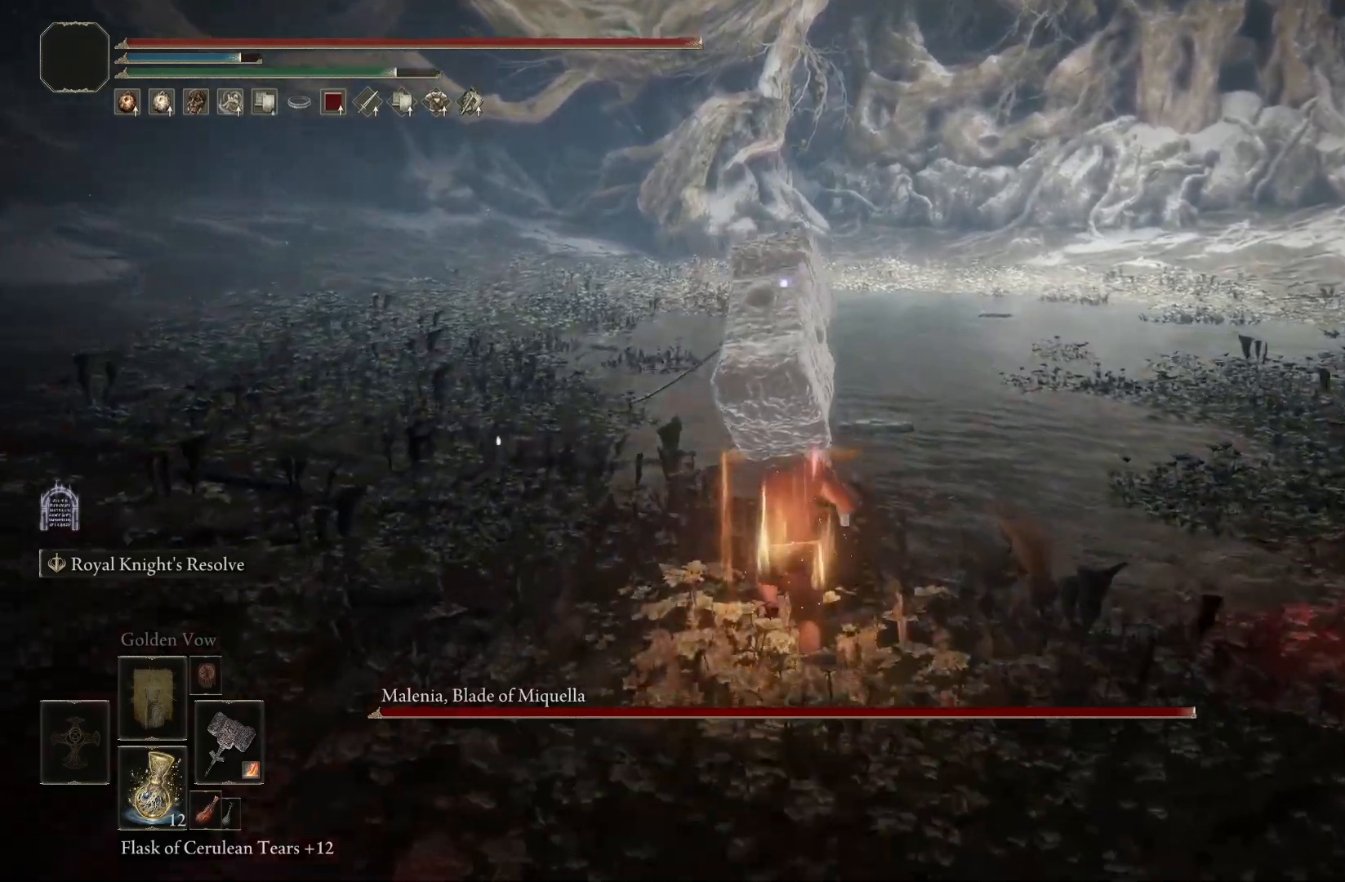
{"keys": ["w"], "events": [[417, "shift", "up"]]}
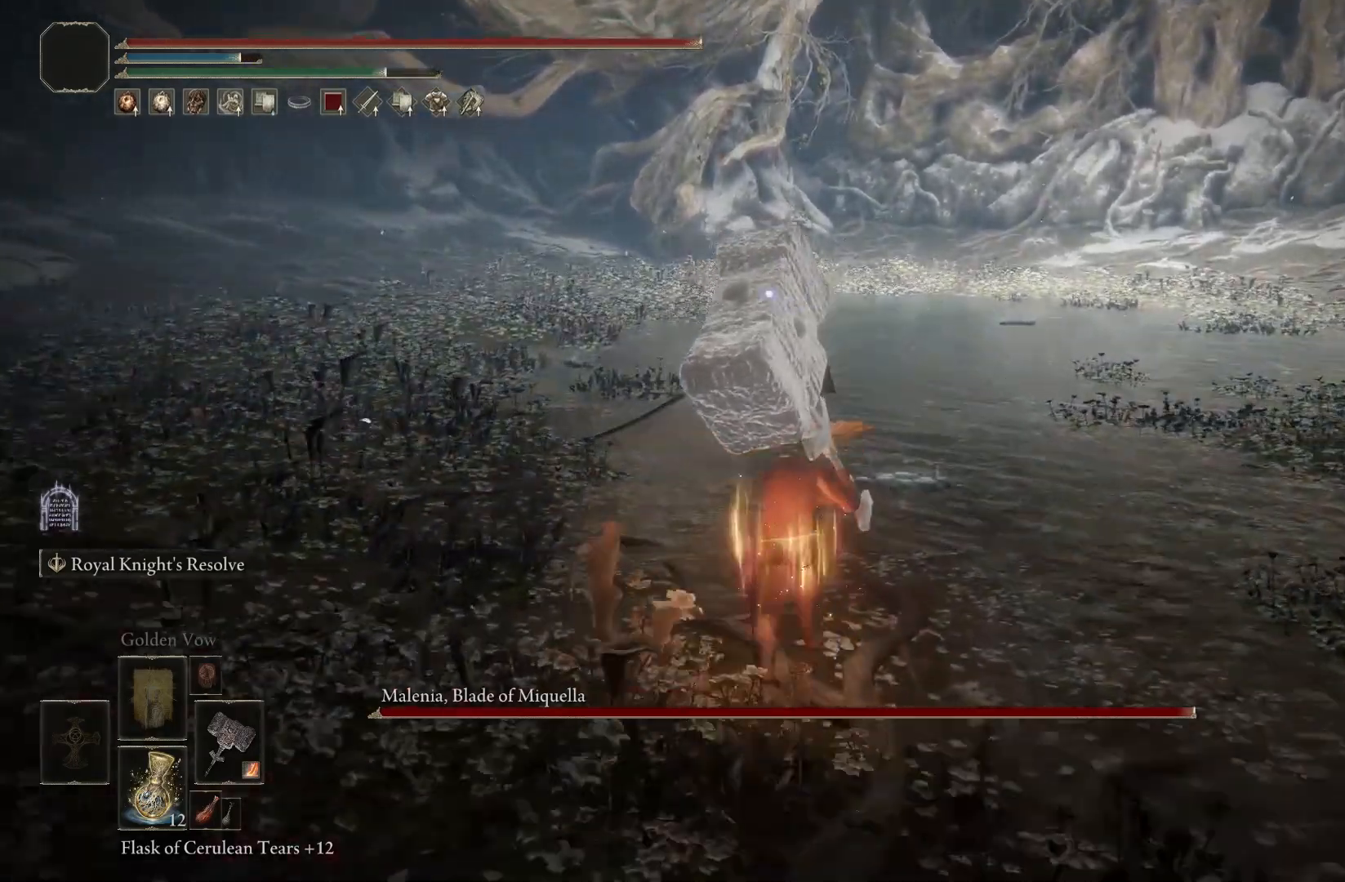
{"keys": ["w"], "events": []}
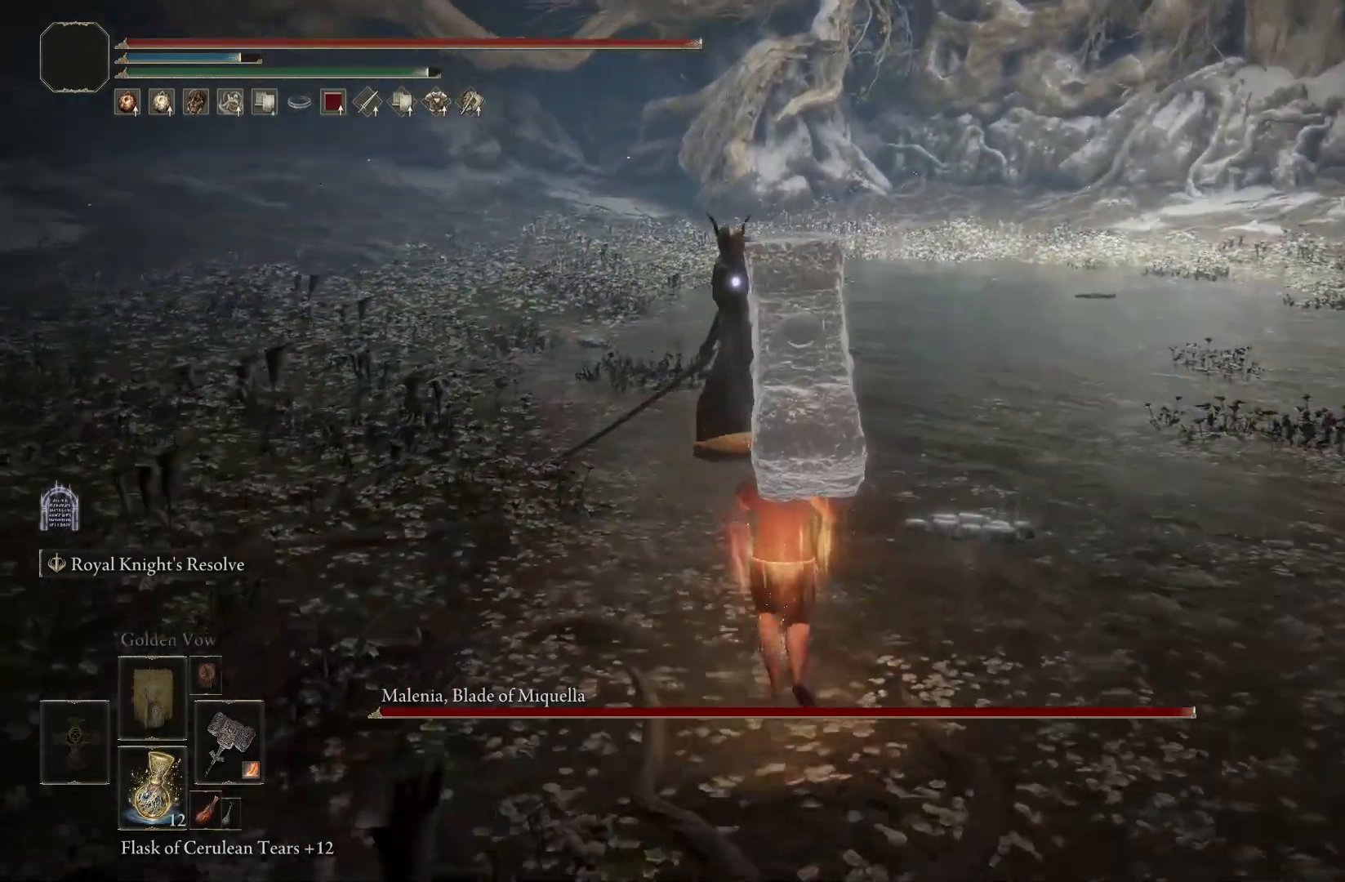
{"keys": ["shift", "w"], "events": [[367, "shift", "down"]]}
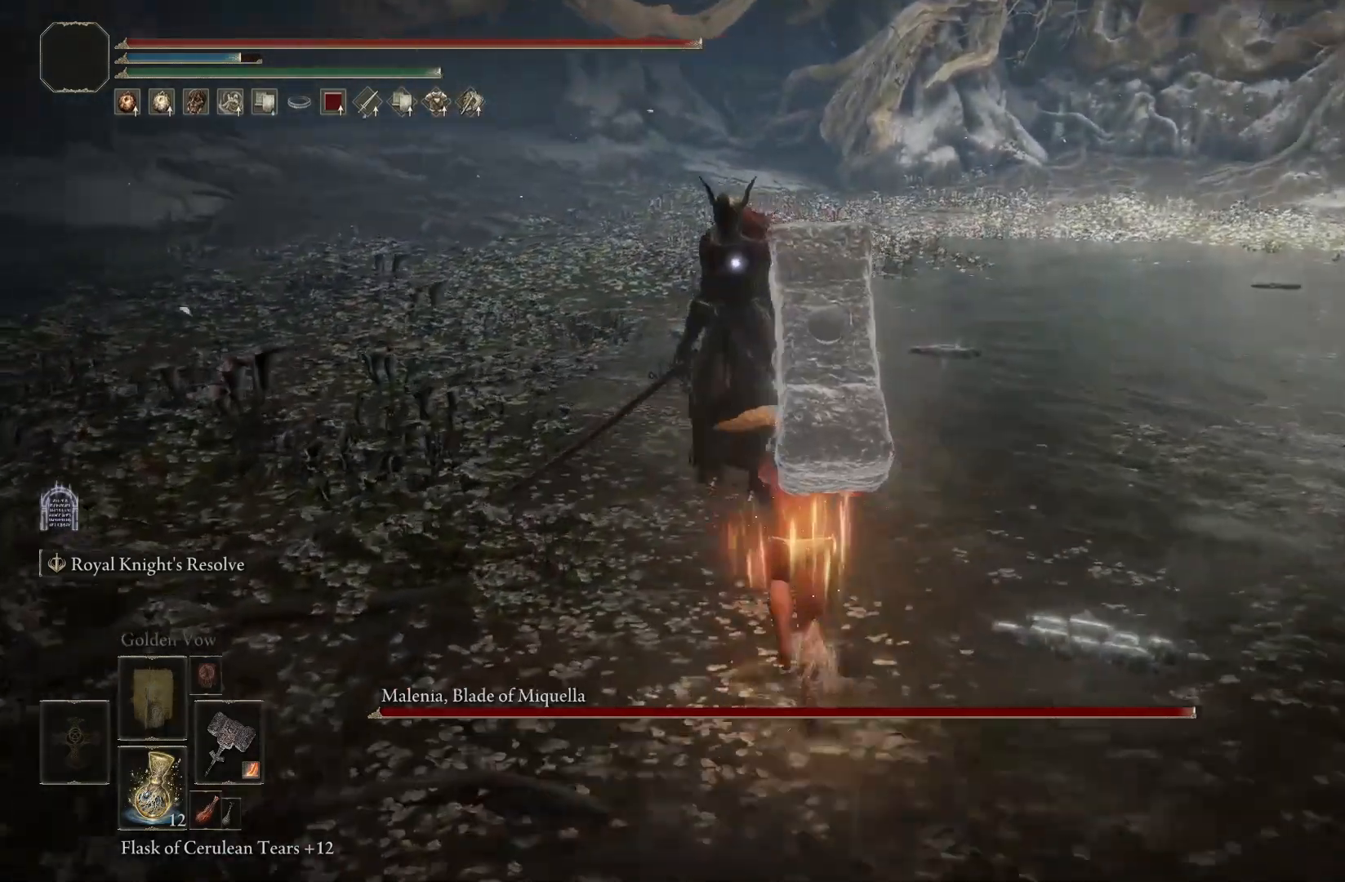
{"keys": ["shift", "w"], "events": []}
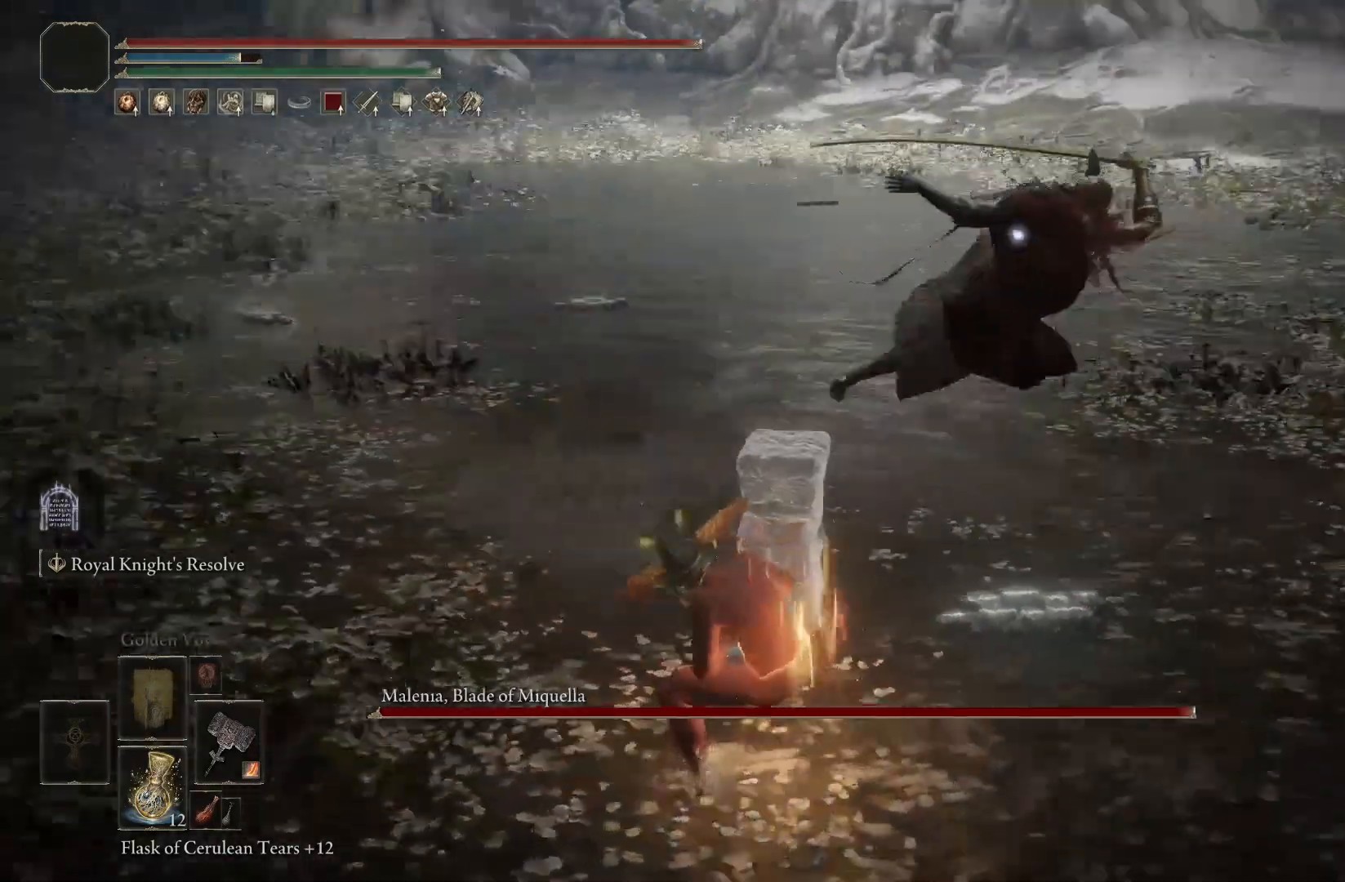
{"keys": ["shift", "w"], "events": []}
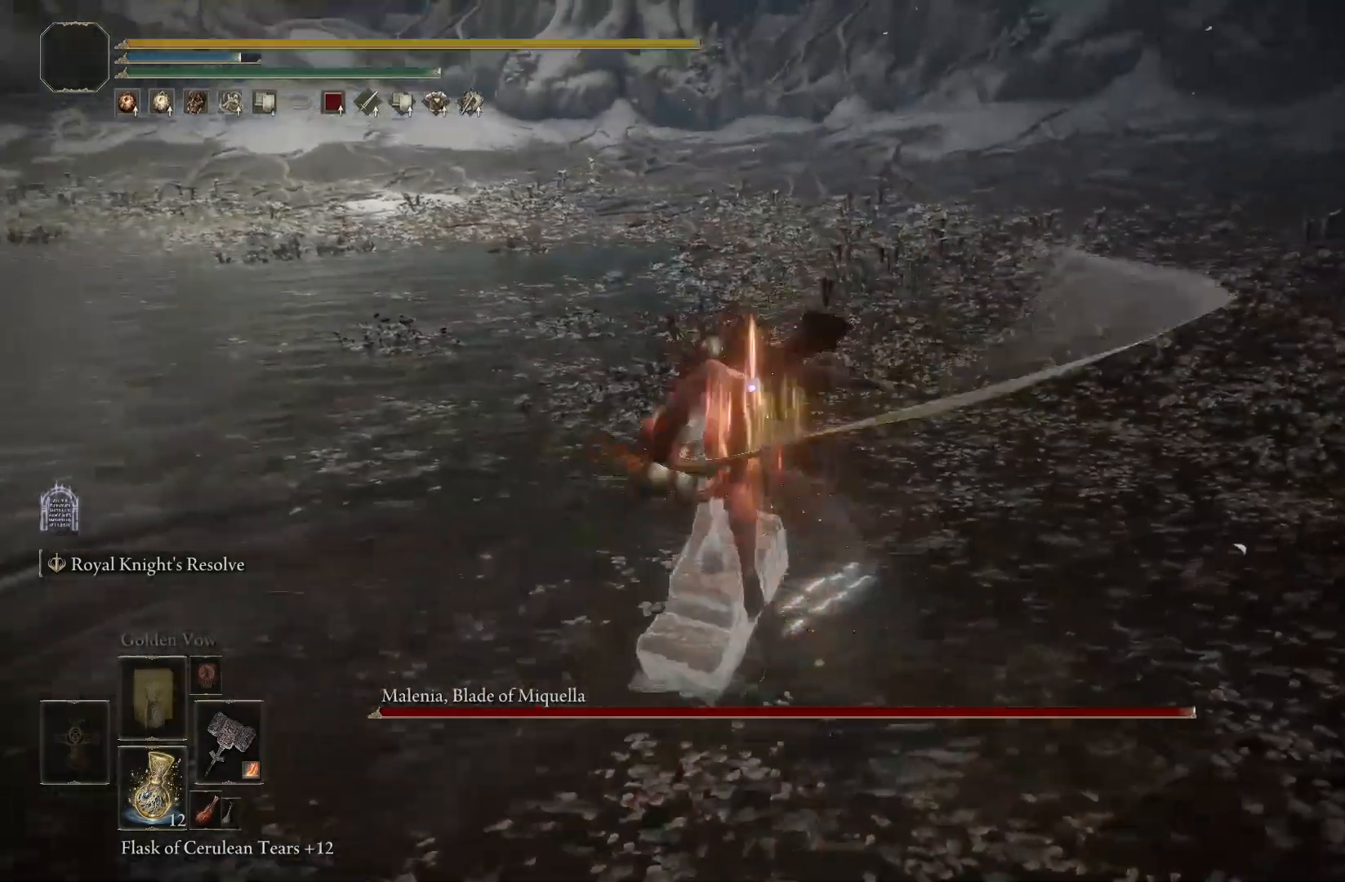
{"keys": ["shift", "w"], "events": []}
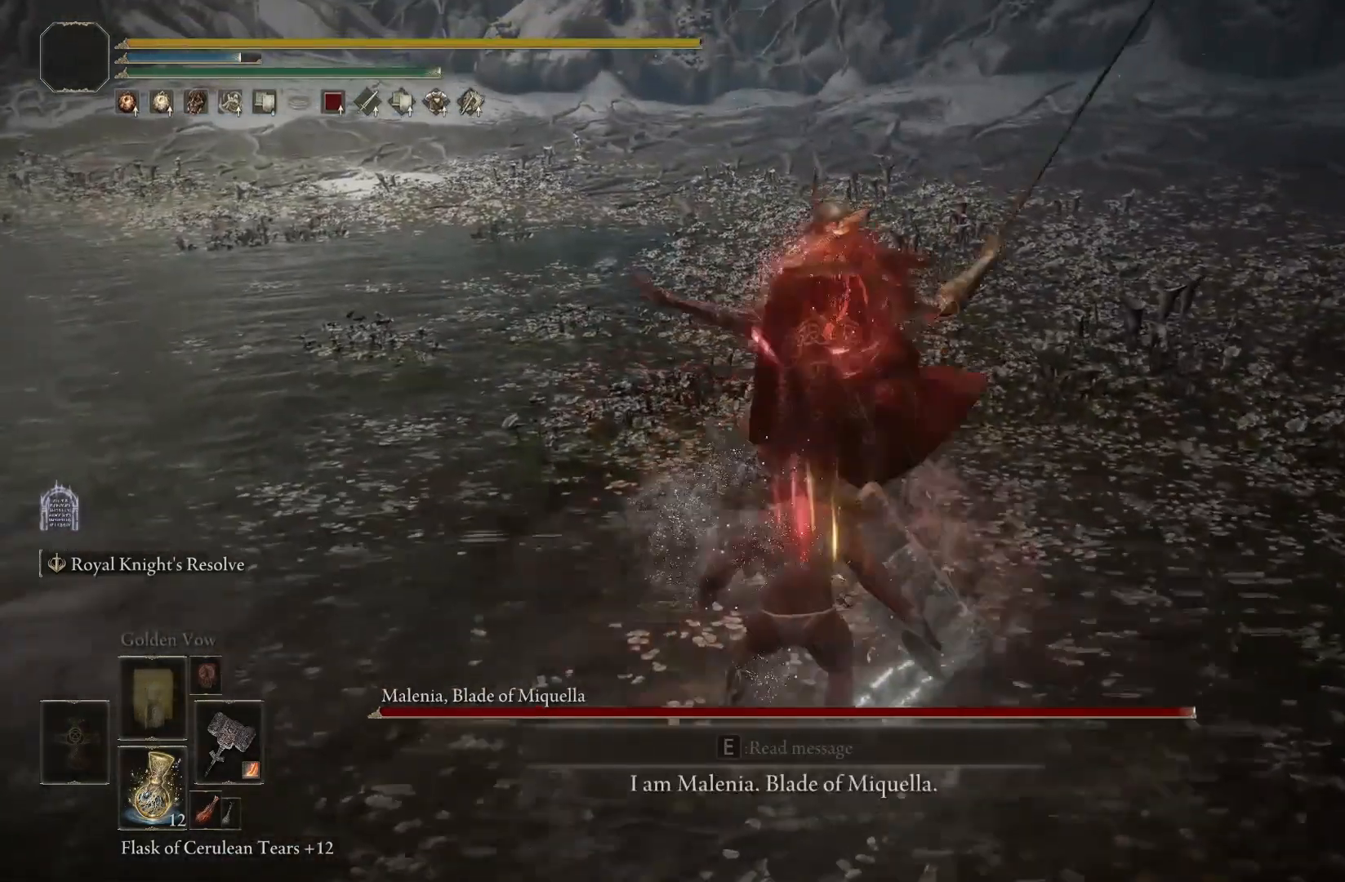
{"keys": [], "events": [[183, "shift", "up"], [217, "w", "up"]]}